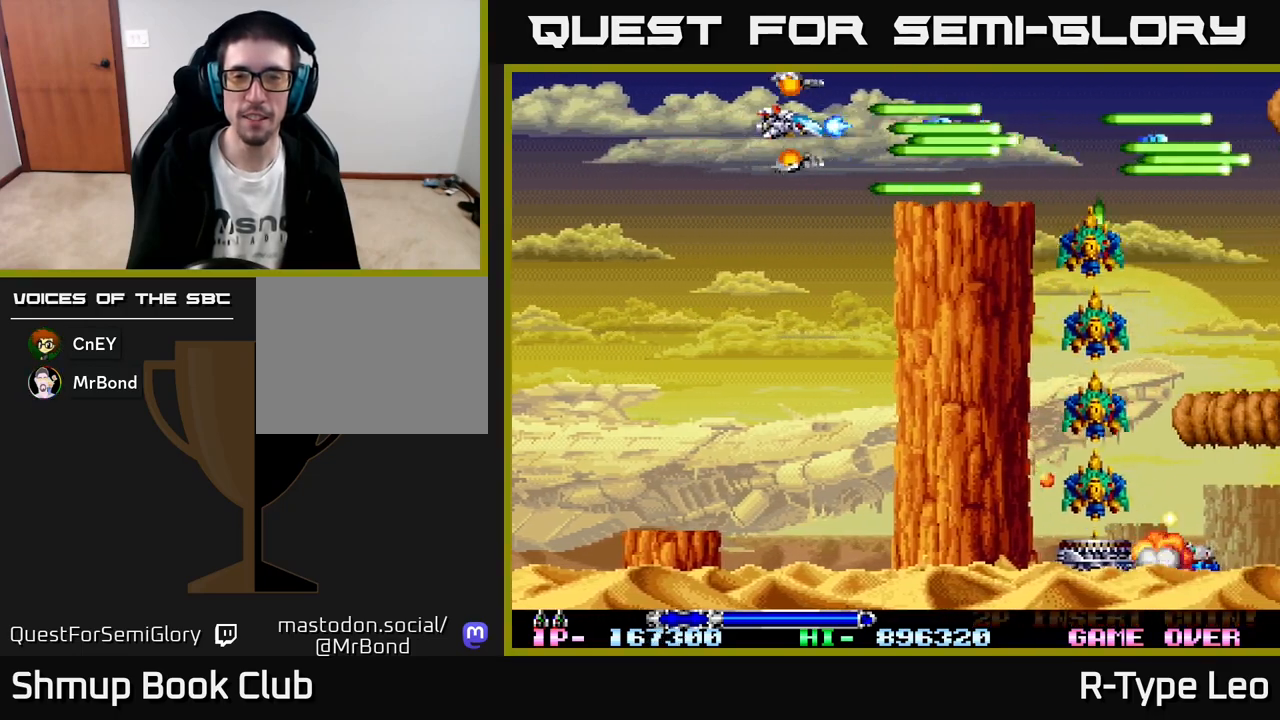
Gameplay with a controller (Xbox layout); each line is a JSON object with the inputs held at the frame after it. "events" lists button and stick changes between this image and that frame as [ms after this image, input, new state], when the widget could be followed in between. Not read: right_stick.
{"buttons": ["R2", "DPAD_LEFT"], "left_stick": "center", "events": [[333, "DPAD_LEFT", "down"]]}
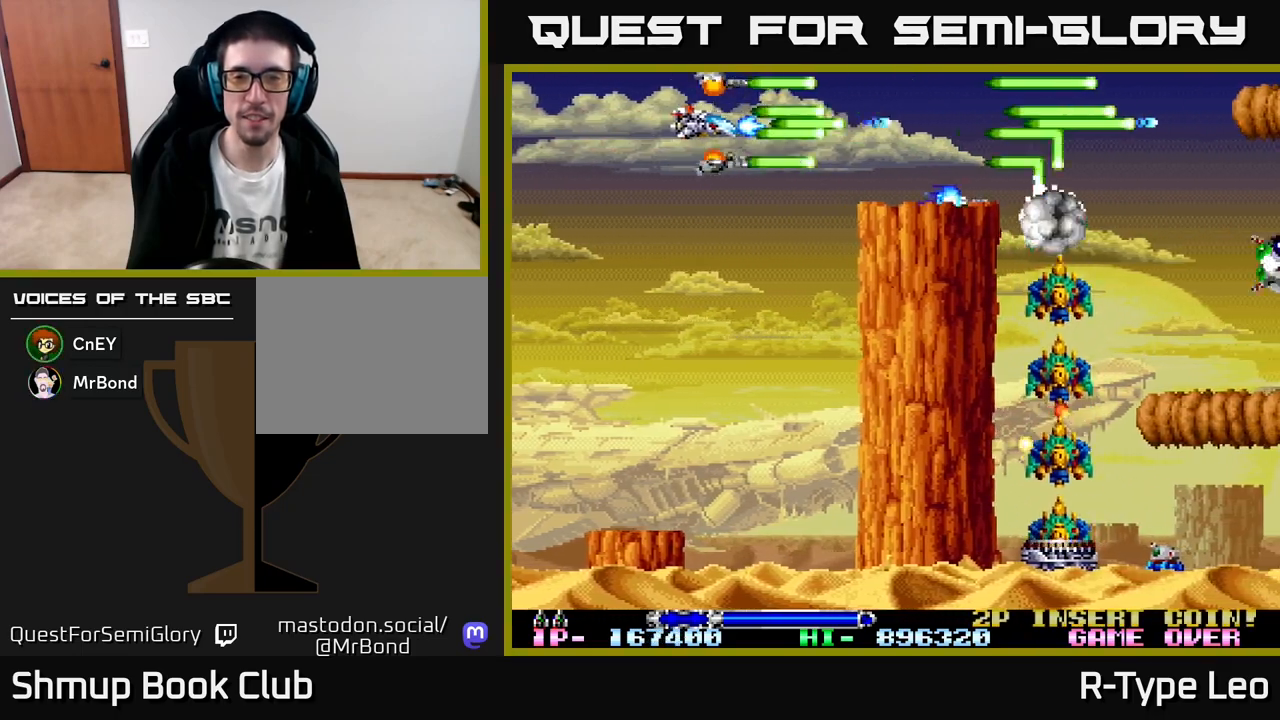
{"buttons": ["X", "R2", "DPAD_DOWN"], "left_stick": "center", "events": [[17, "DPAD_LEFT", "up"], [300, "DPAD_DOWN", "down"], [433, "X", "down"]]}
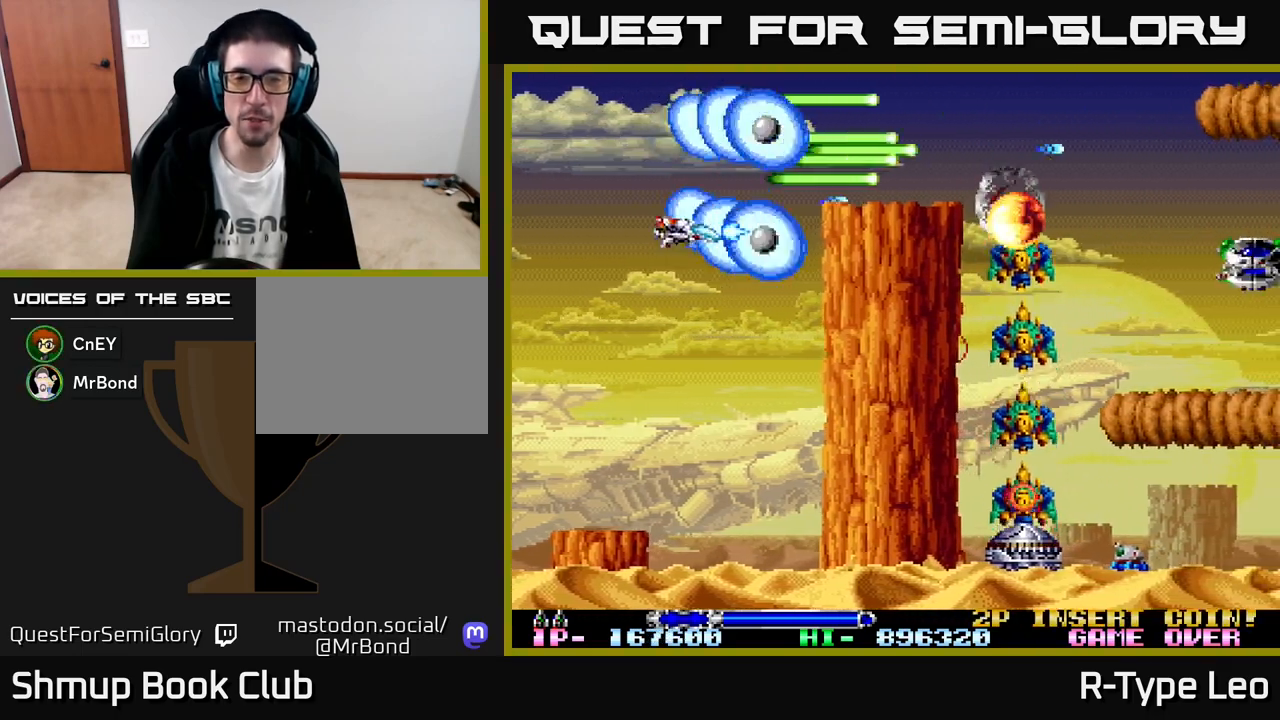
{"buttons": ["R2"], "left_stick": "center", "events": [[33, "DPAD_LEFT", "down"], [50, "DPAD_DOWN", "up"], [100, "X", "up"], [200, "DPAD_LEFT", "up"]]}
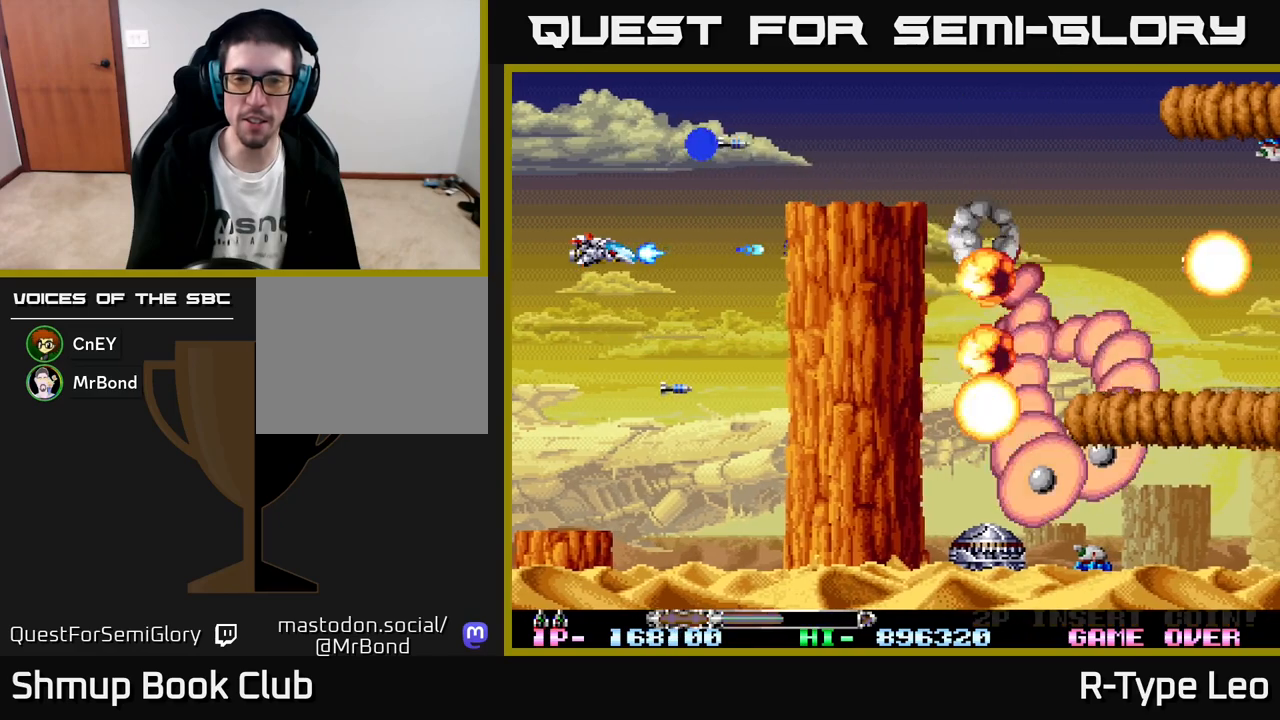
{"buttons": ["R2", "DPAD_RIGHT"], "left_stick": "center", "events": [[117, "DPAD_UP", "down"], [183, "X", "down"], [350, "X", "up"], [417, "DPAD_RIGHT", "down"], [433, "DPAD_UP", "up"]]}
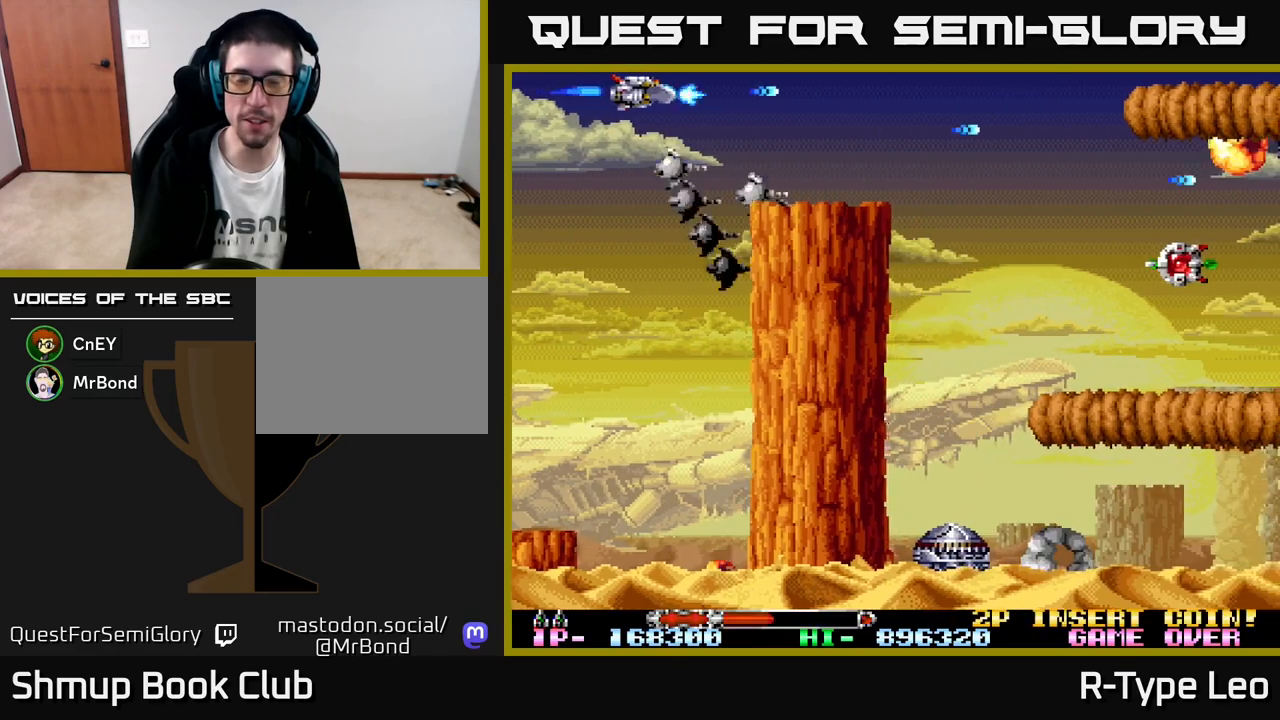
{"buttons": ["R2", "DPAD_RIGHT"], "left_stick": "center", "events": []}
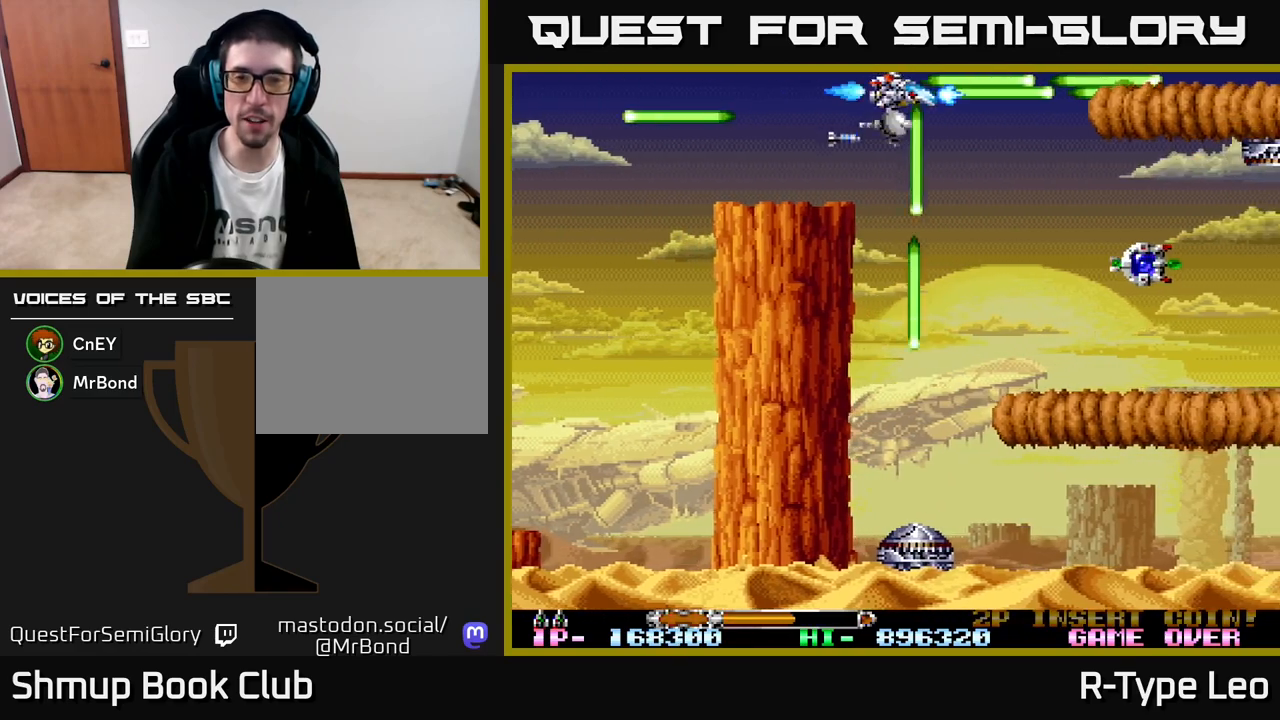
{"buttons": ["R2"], "left_stick": "center", "events": [[17, "DPAD_DOWN", "down"], [33, "DPAD_RIGHT", "up"], [267, "DPAD_RIGHT", "down"], [383, "DPAD_RIGHT", "up"], [450, "DPAD_DOWN", "up"]]}
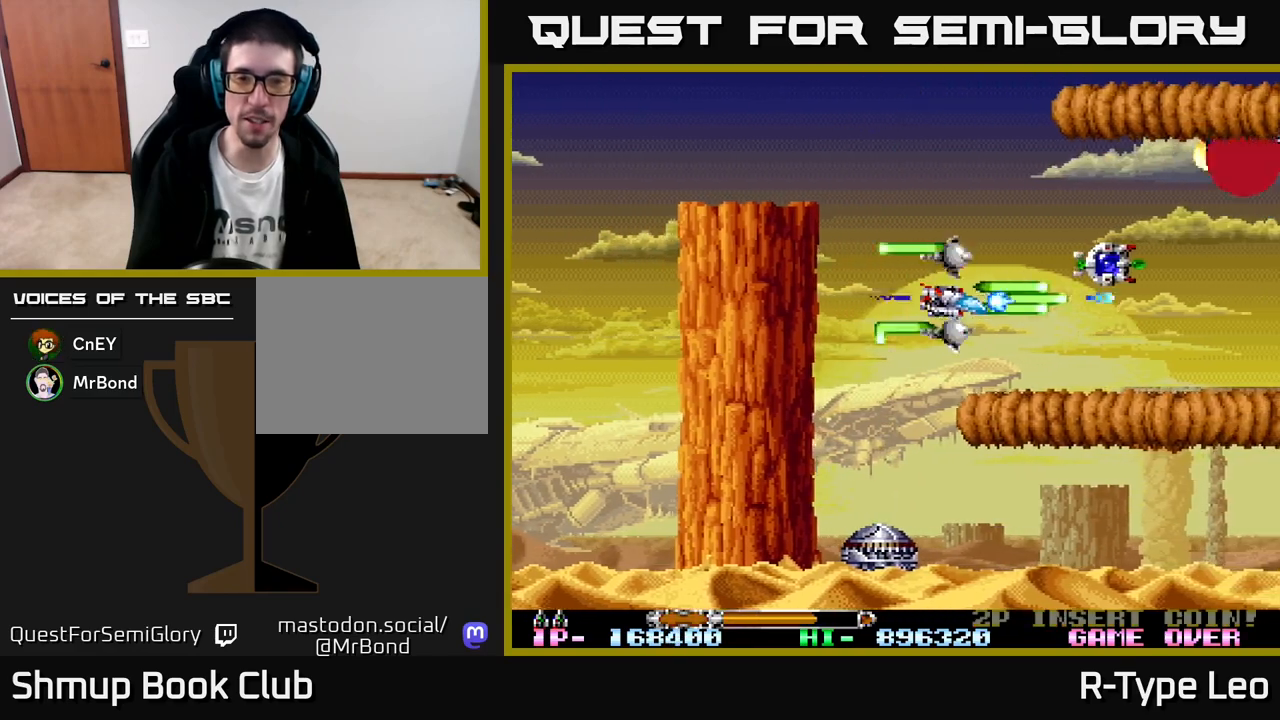
{"buttons": ["R2", "DPAD_LEFT"], "left_stick": "center", "events": [[117, "DPAD_RIGHT", "down"], [200, "DPAD_RIGHT", "up"], [383, "DPAD_LEFT", "down"]]}
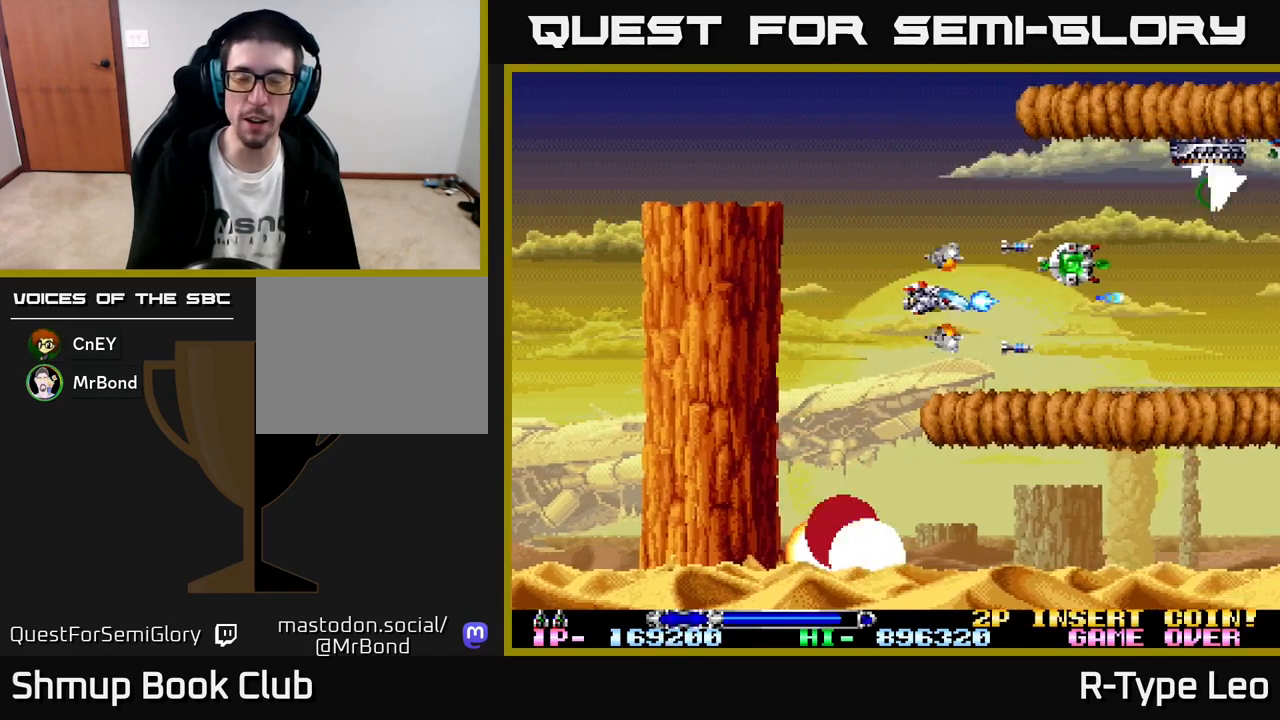
{"buttons": ["R2"], "left_stick": "center", "events": [[217, "DPAD_LEFT", "up"], [233, "DPAD_RIGHT", "down"], [350, "DPAD_RIGHT", "up"]]}
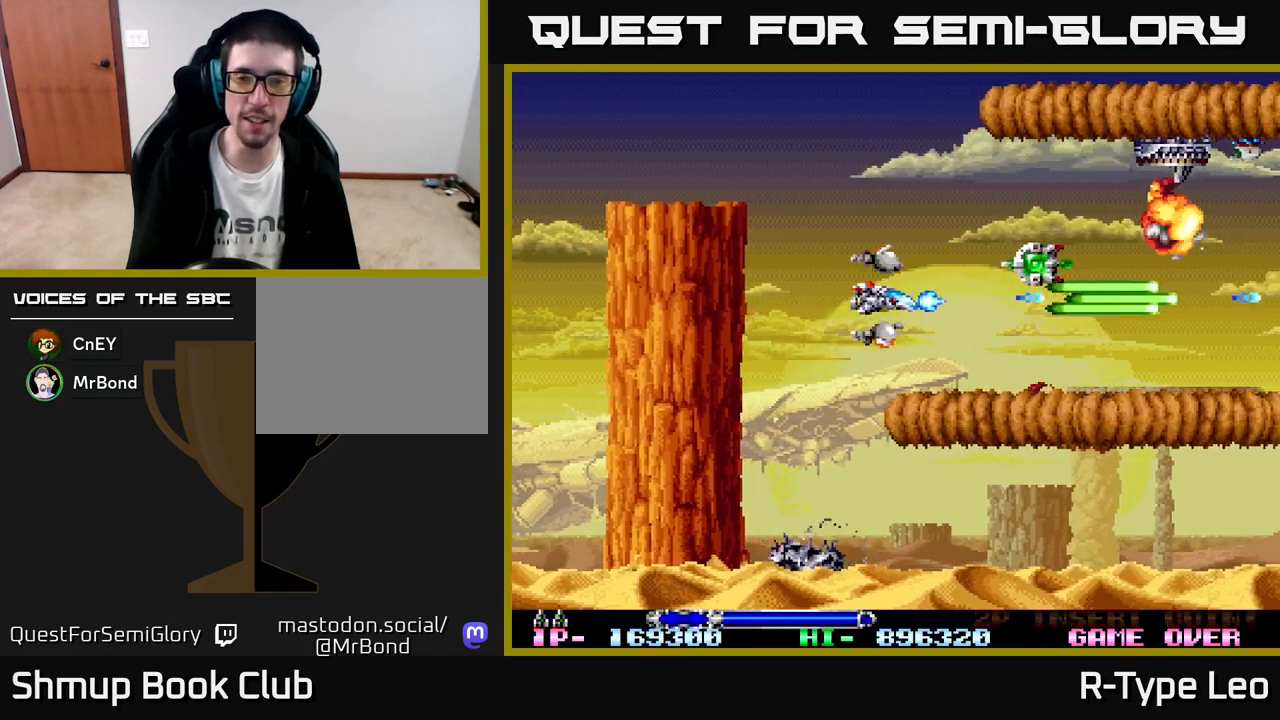
{"buttons": ["R2"], "left_stick": "center", "events": [[67, "DPAD_UP", "down"], [183, "DPAD_LEFT", "down"], [283, "DPAD_UP", "up"], [300, "DPAD_LEFT", "up"]]}
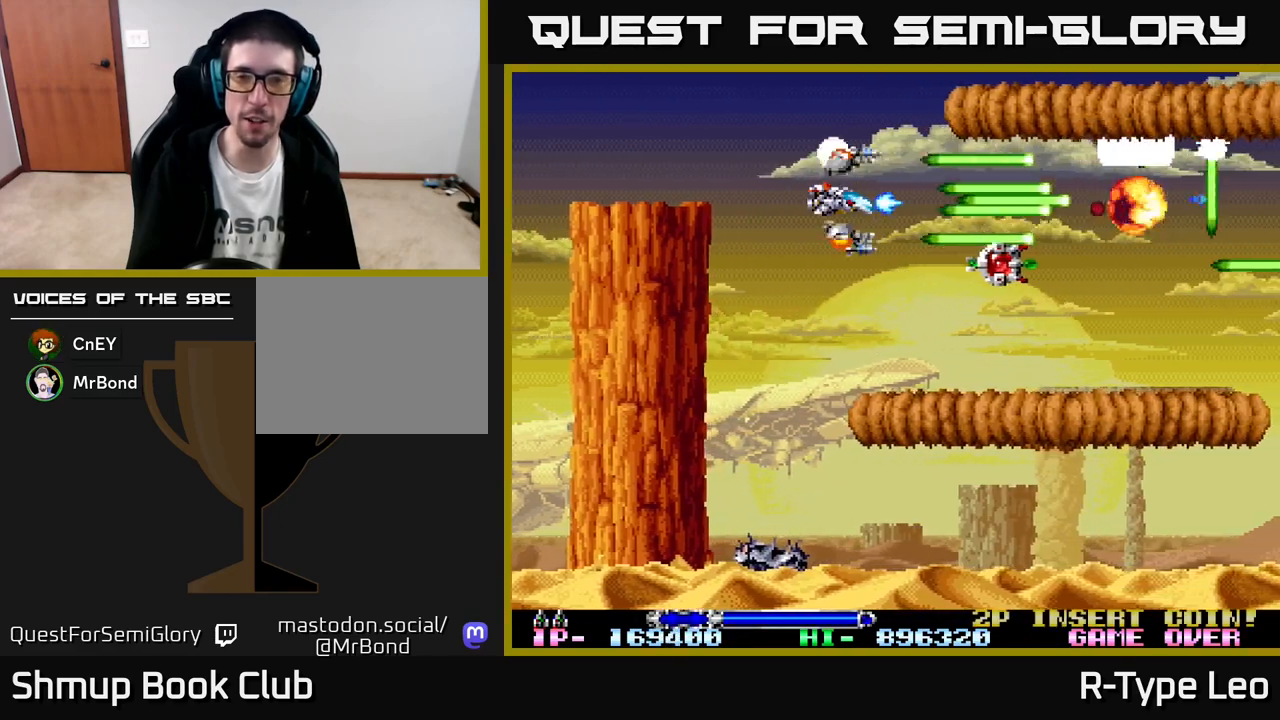
{"buttons": ["X", "R2", "DPAD_LEFT"], "left_stick": "center", "events": [[100, "DPAD_UP", "down"], [200, "DPAD_UP", "up"], [450, "DPAD_LEFT", "down"], [483, "X", "down"]]}
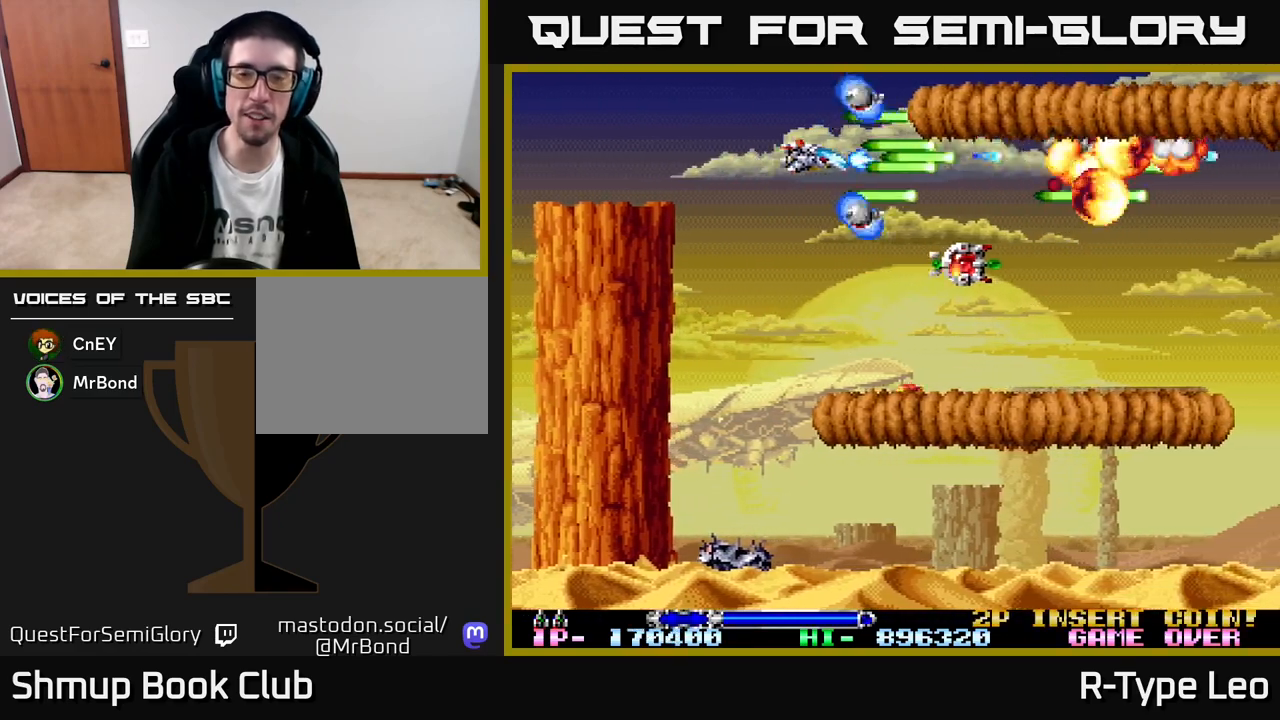
{"buttons": ["R2"], "left_stick": "center", "events": [[50, "DPAD_LEFT", "up"], [100, "X", "up"]]}
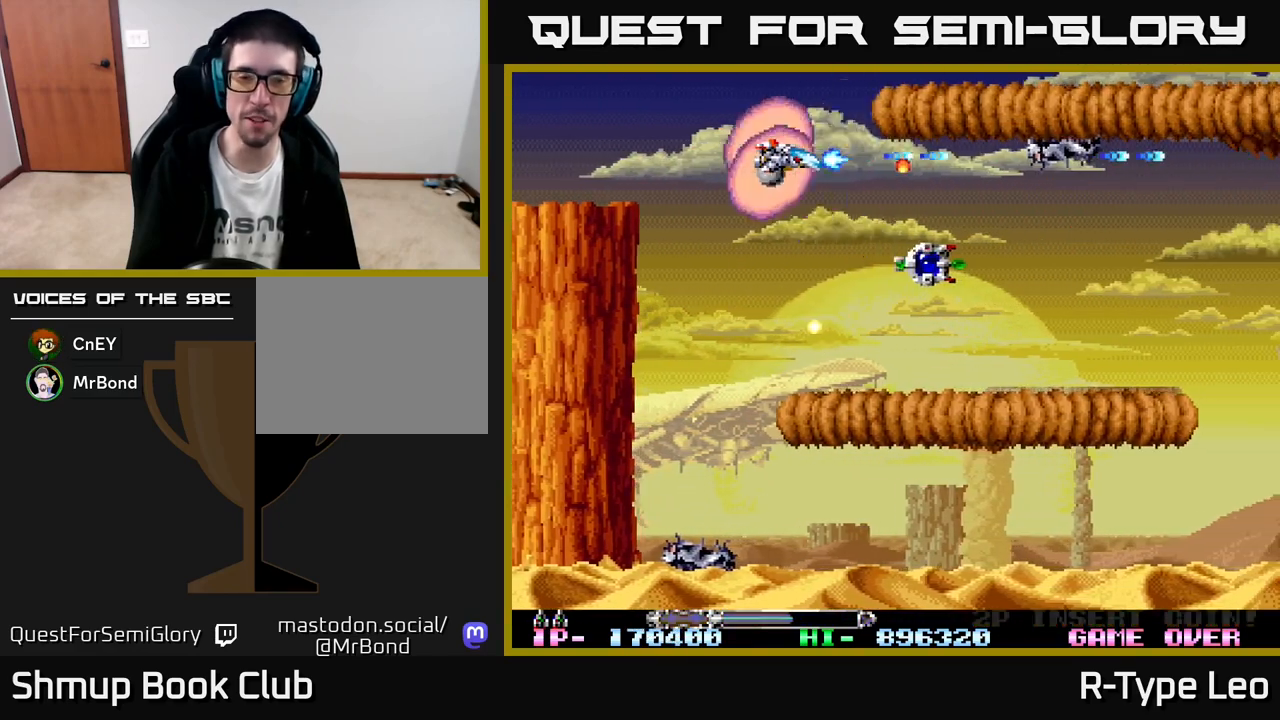
{"buttons": ["R2", "DPAD_LEFT"], "left_stick": "center", "events": [[17, "DPAD_LEFT", "down"], [33, "DPAD_DOWN", "down"], [83, "DPAD_LEFT", "up"], [150, "DPAD_DOWN", "up"], [250, "X", "down"], [383, "X", "up"], [417, "DPAD_DOWN", "down"], [433, "DPAD_LEFT", "down"], [450, "DPAD_DOWN", "up"]]}
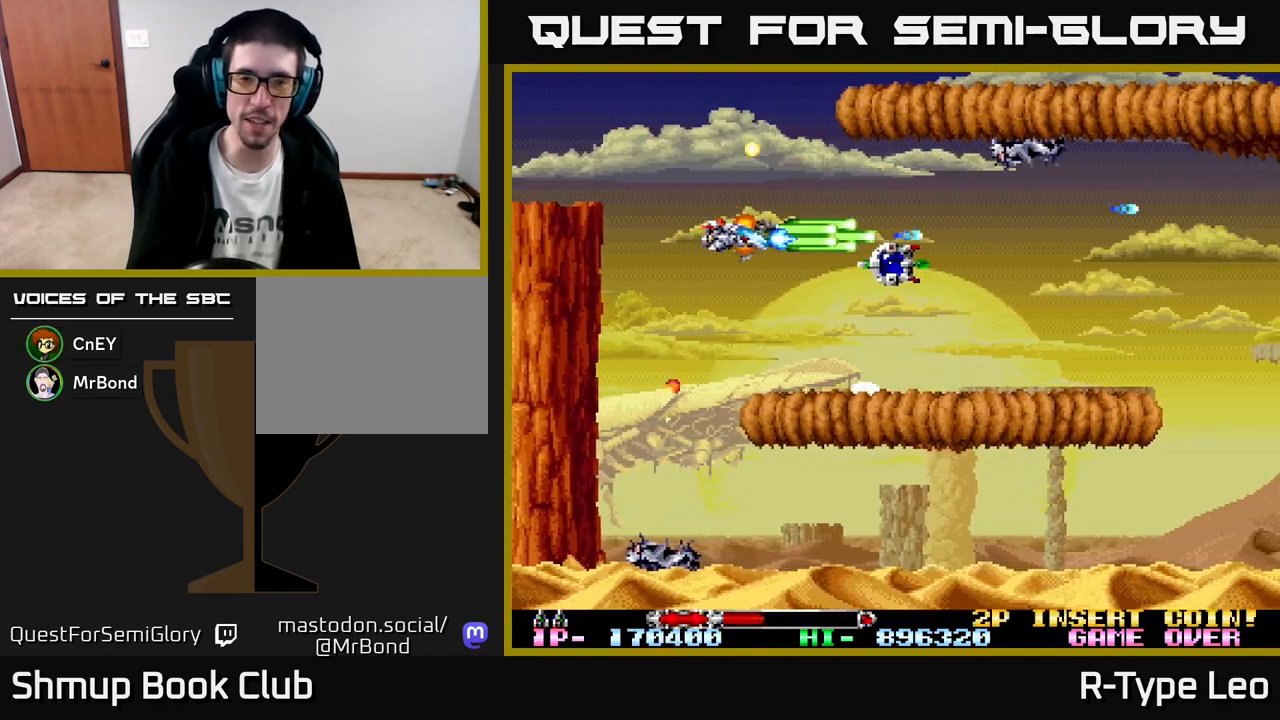
{"buttons": ["R2"], "left_stick": "center", "events": [[33, "DPAD_LEFT", "up"]]}
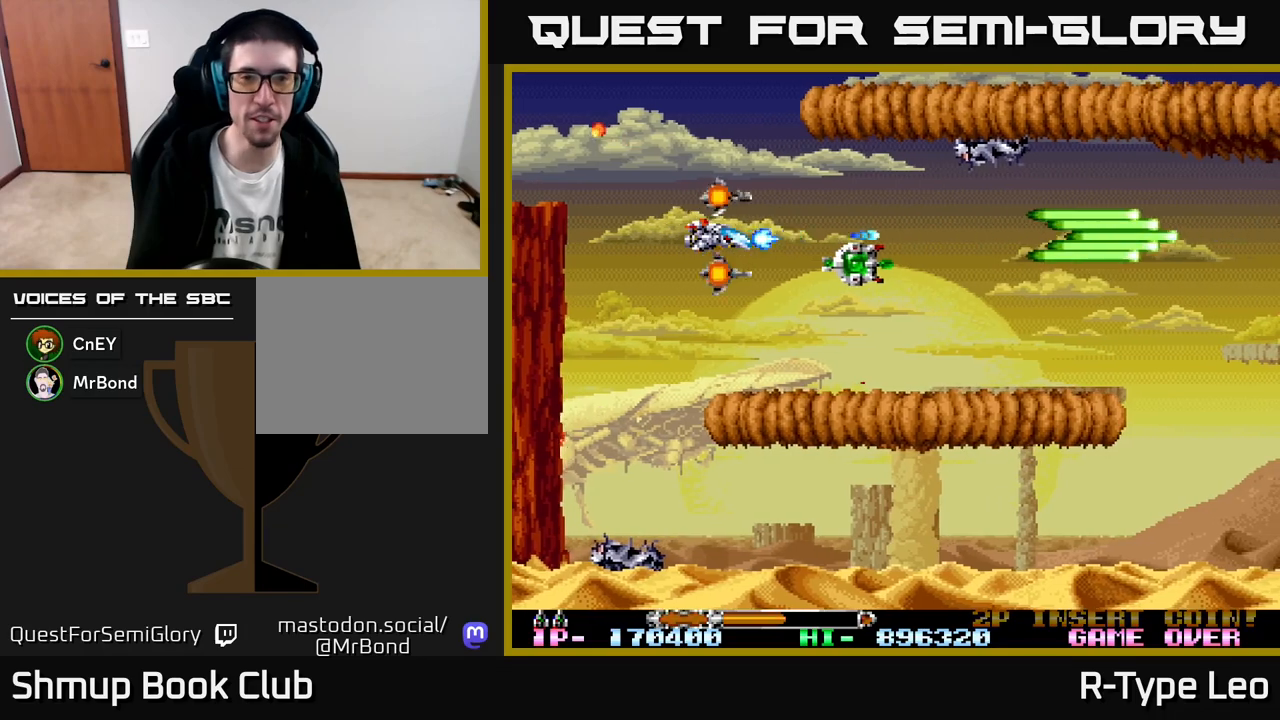
{"buttons": ["R2", "DPAD_RIGHT"], "left_stick": "center", "events": [[150, "DPAD_RIGHT", "down"], [233, "DPAD_DOWN", "down"], [350, "DPAD_DOWN", "up"]]}
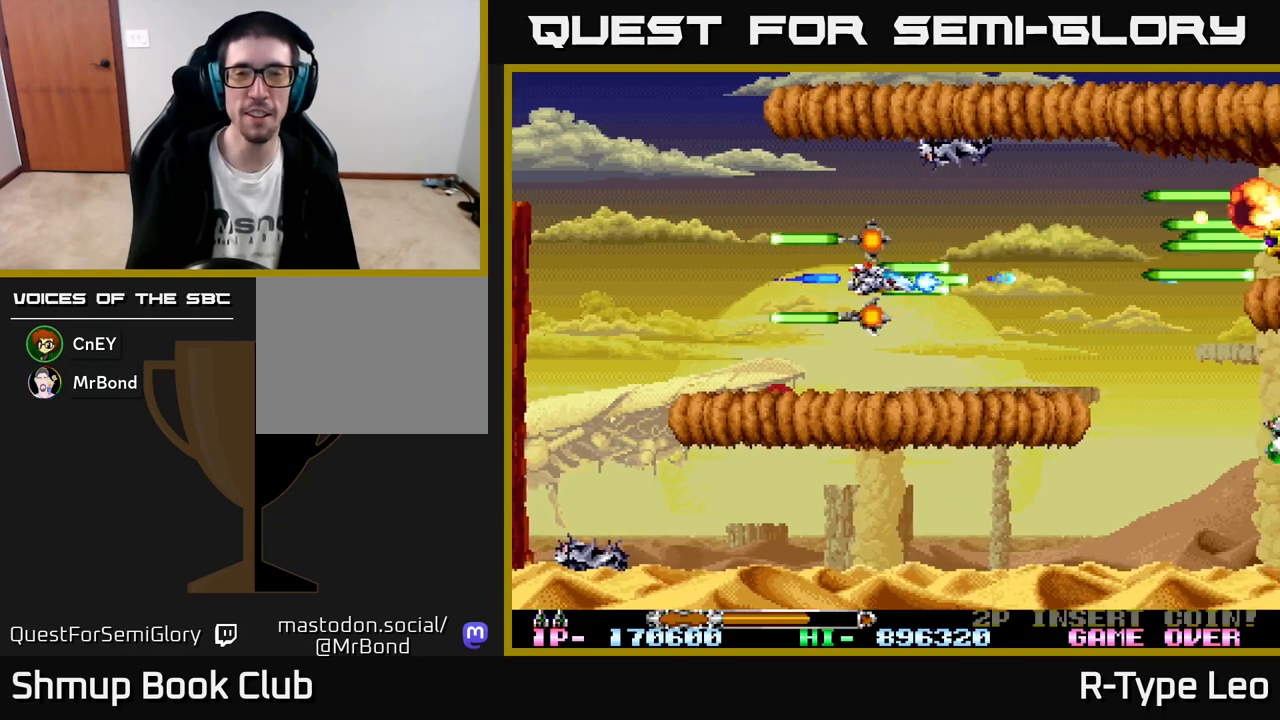
{"buttons": ["R2"], "left_stick": "center", "events": [[233, "DPAD_RIGHT", "up"], [250, "DPAD_UP", "down"], [283, "DPAD_LEFT", "down"], [317, "DPAD_UP", "up"], [483, "DPAD_LEFT", "up"]]}
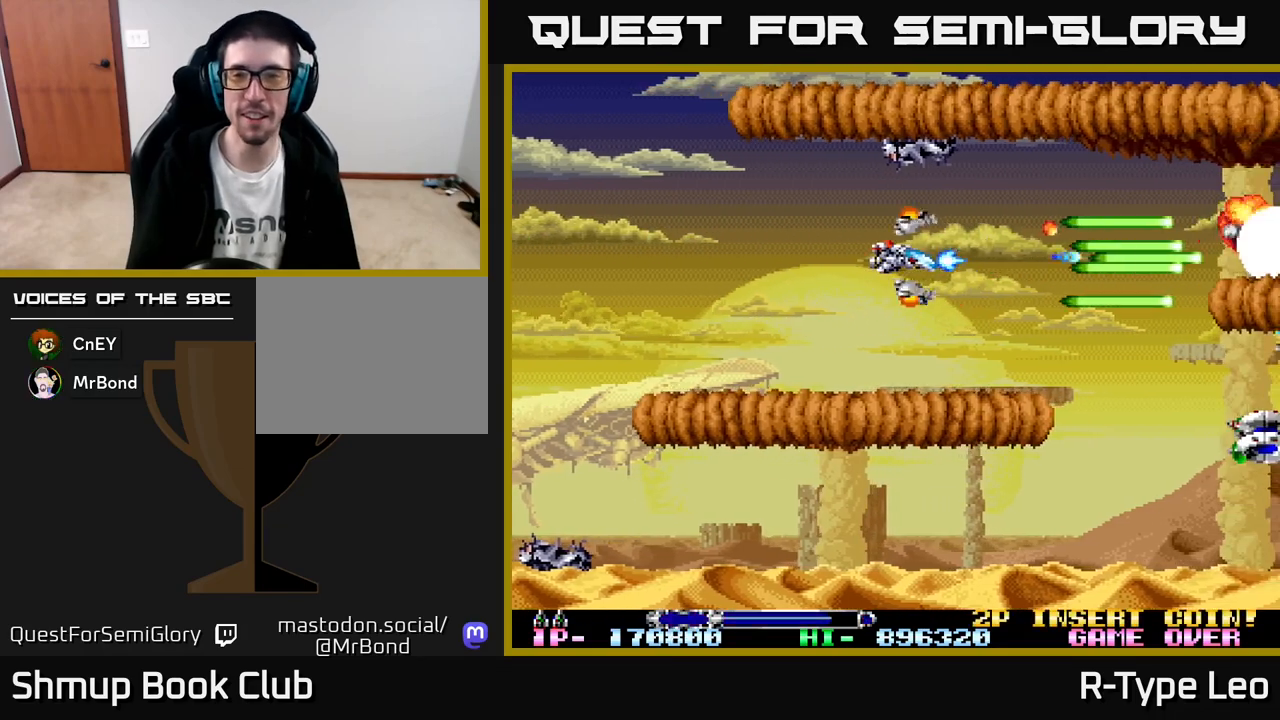
{"buttons": ["R2"], "left_stick": "center", "events": [[183, "DPAD_LEFT", "down"], [300, "DPAD_DOWN", "down"], [317, "DPAD_LEFT", "up"], [367, "DPAD_RIGHT", "down"], [417, "DPAD_DOWN", "up"], [433, "DPAD_RIGHT", "up"]]}
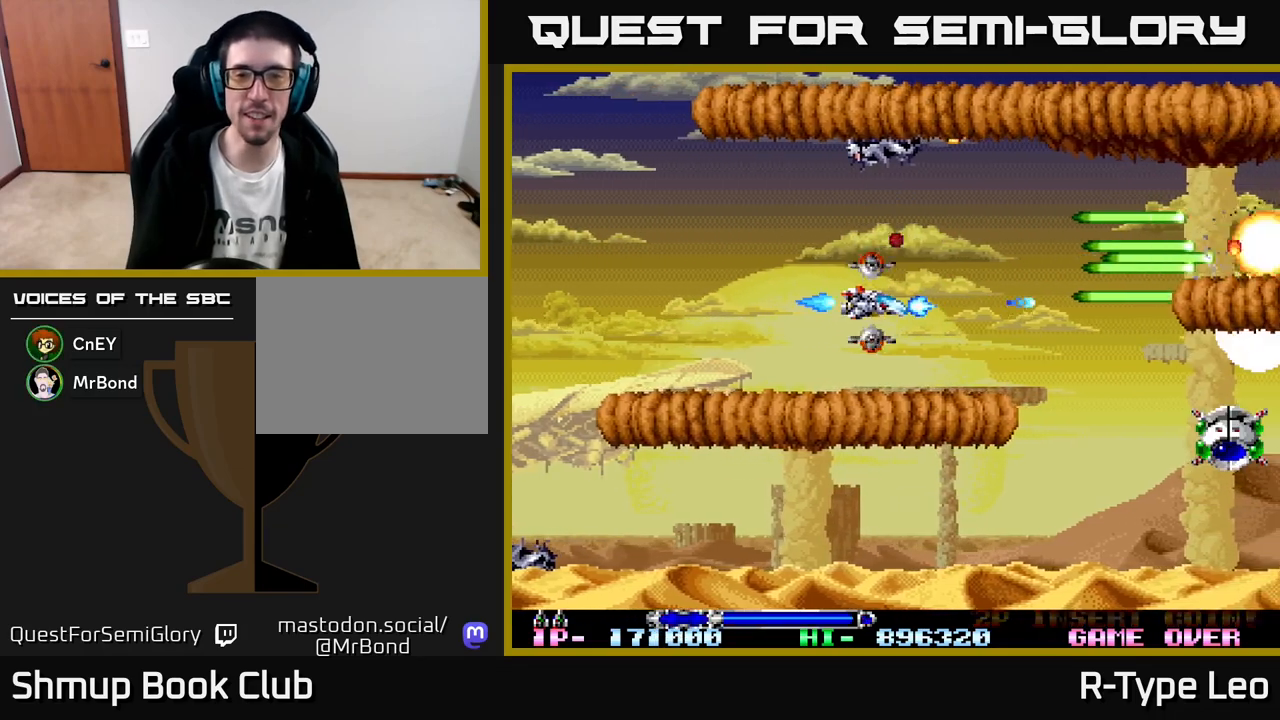
{"buttons": ["R2"], "left_stick": "center", "events": [[250, "DPAD_UP", "down"], [267, "DPAD_RIGHT", "down"], [433, "DPAD_UP", "up"], [450, "DPAD_RIGHT", "up"]]}
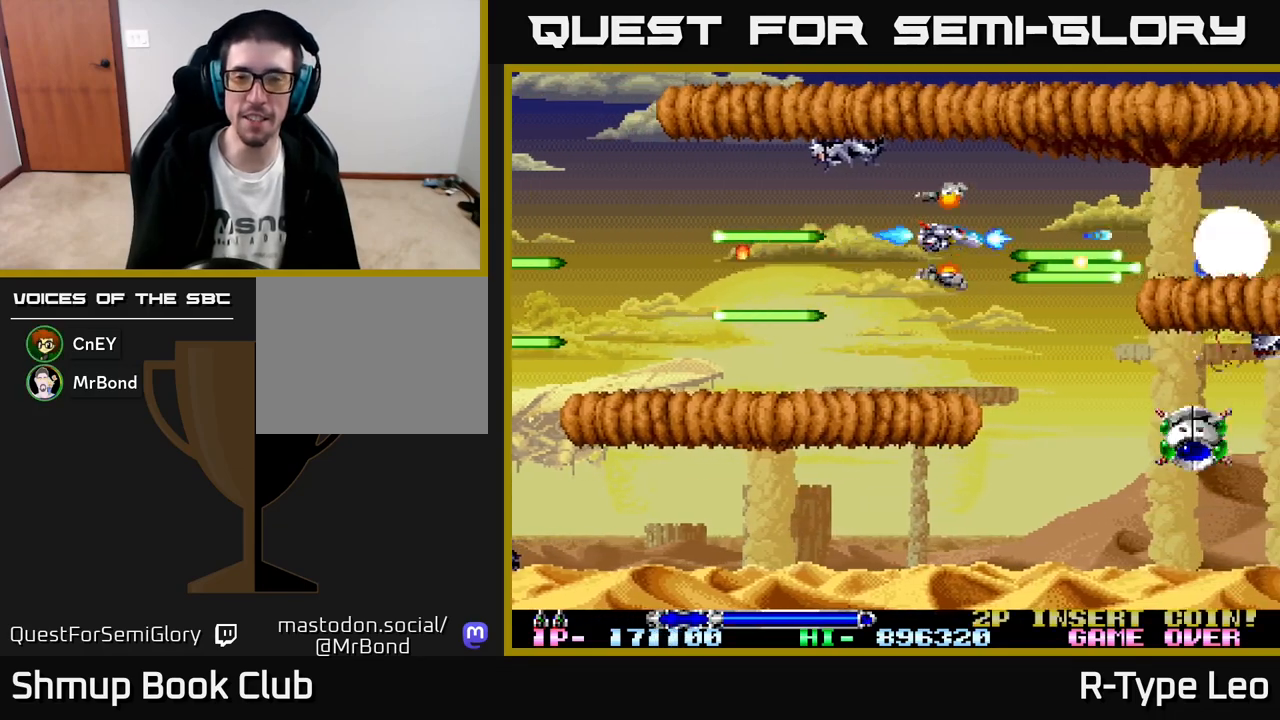
{"buttons": ["R2"], "left_stick": "center", "events": [[200, "DPAD_LEFT", "down"], [333, "DPAD_UP", "down"], [383, "DPAD_LEFT", "up"], [383, "DPAD_UP", "up"]]}
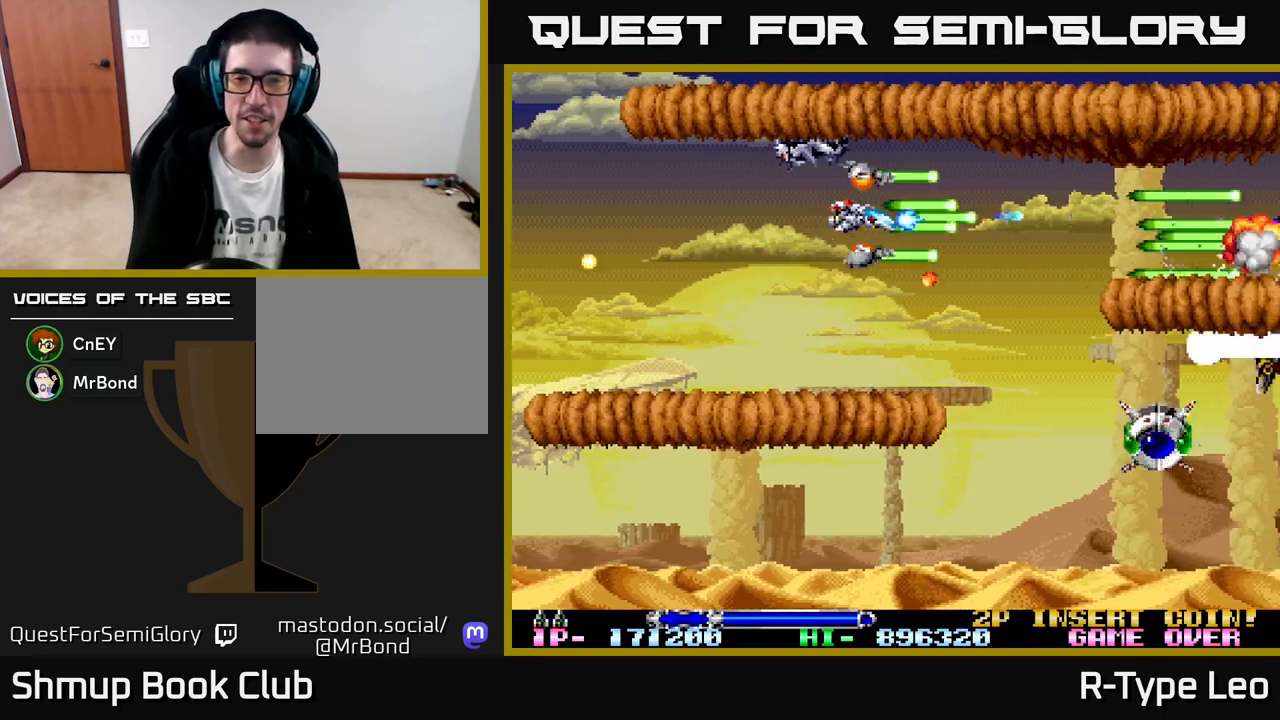
{"buttons": ["R2"], "left_stick": "center", "events": []}
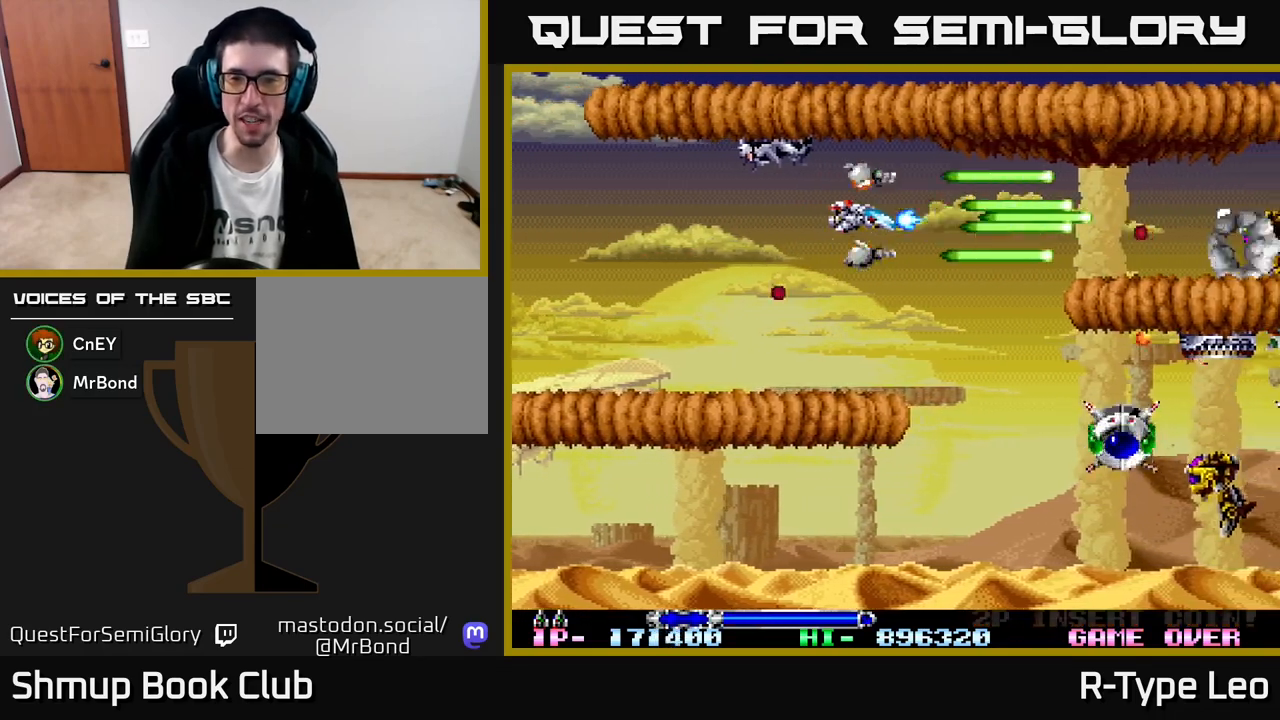
{"buttons": [], "left_stick": "center", "events": [[200, "DPAD_DOWN", "down"], [350, "DPAD_DOWN", "up"], [450, "R2", "up"]]}
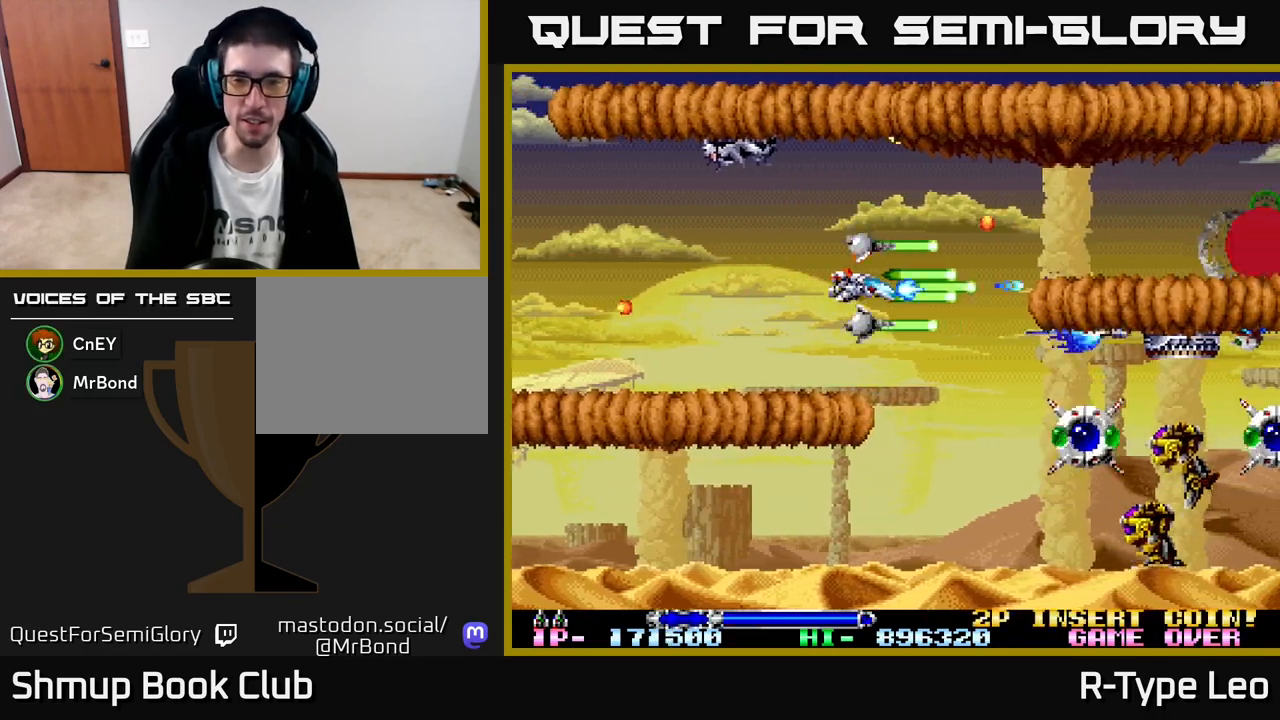
{"buttons": [], "left_stick": "center", "events": []}
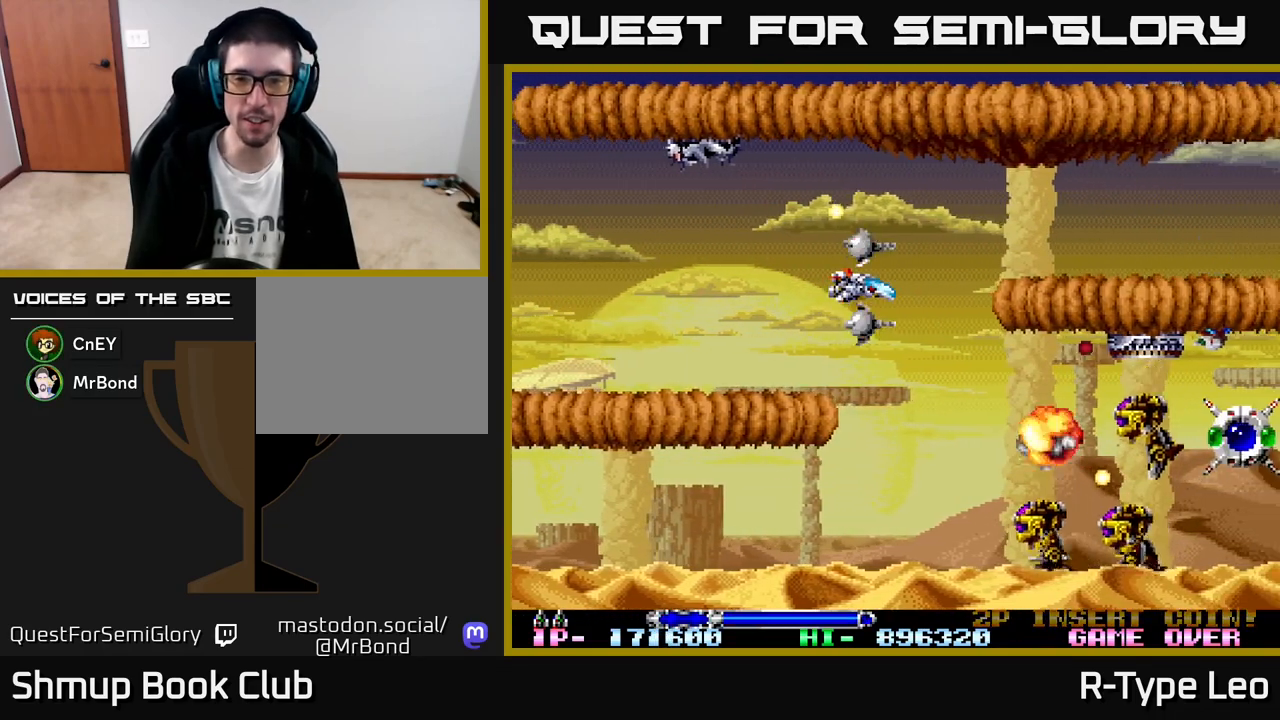
{"buttons": ["R2"], "left_stick": "center", "events": [[133, "DPAD_LEFT", "down"], [300, "R2", "down"], [317, "DPAD_LEFT", "up"]]}
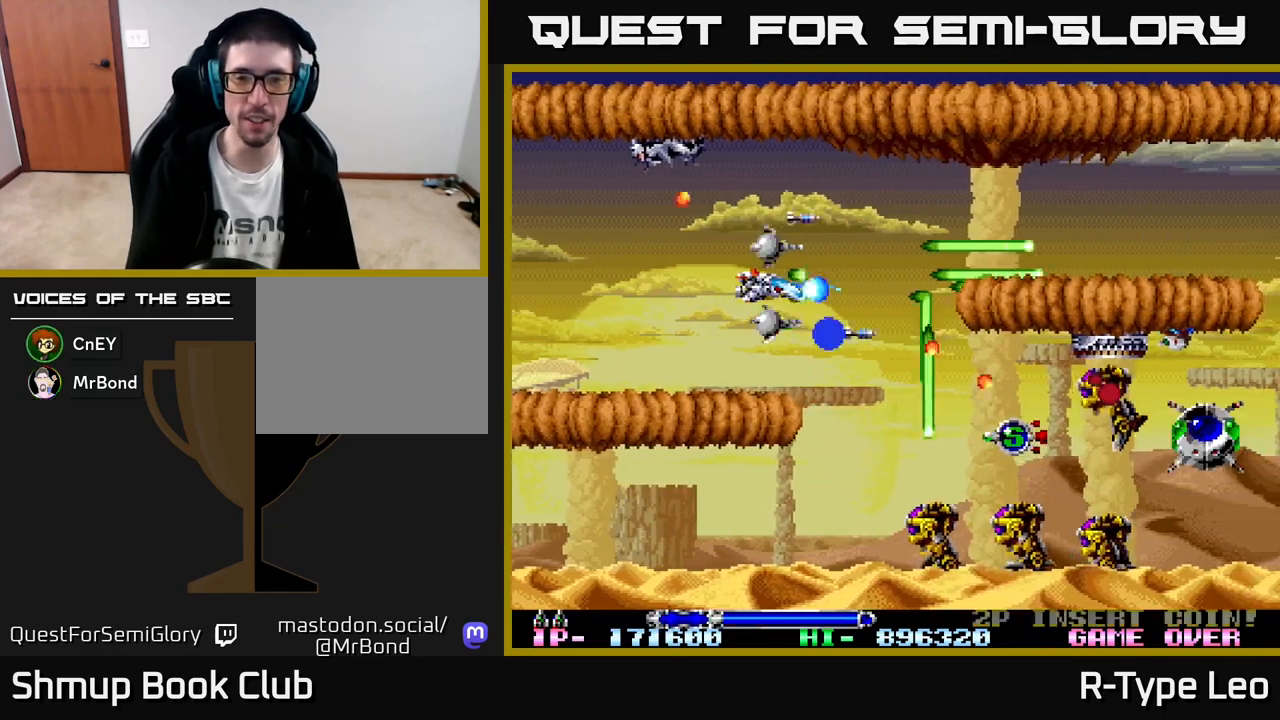
{"buttons": ["R2", "DPAD_LEFT"], "left_stick": "center", "events": [[83, "DPAD_LEFT", "down"], [233, "DPAD_LEFT", "up"], [367, "DPAD_LEFT", "down"]]}
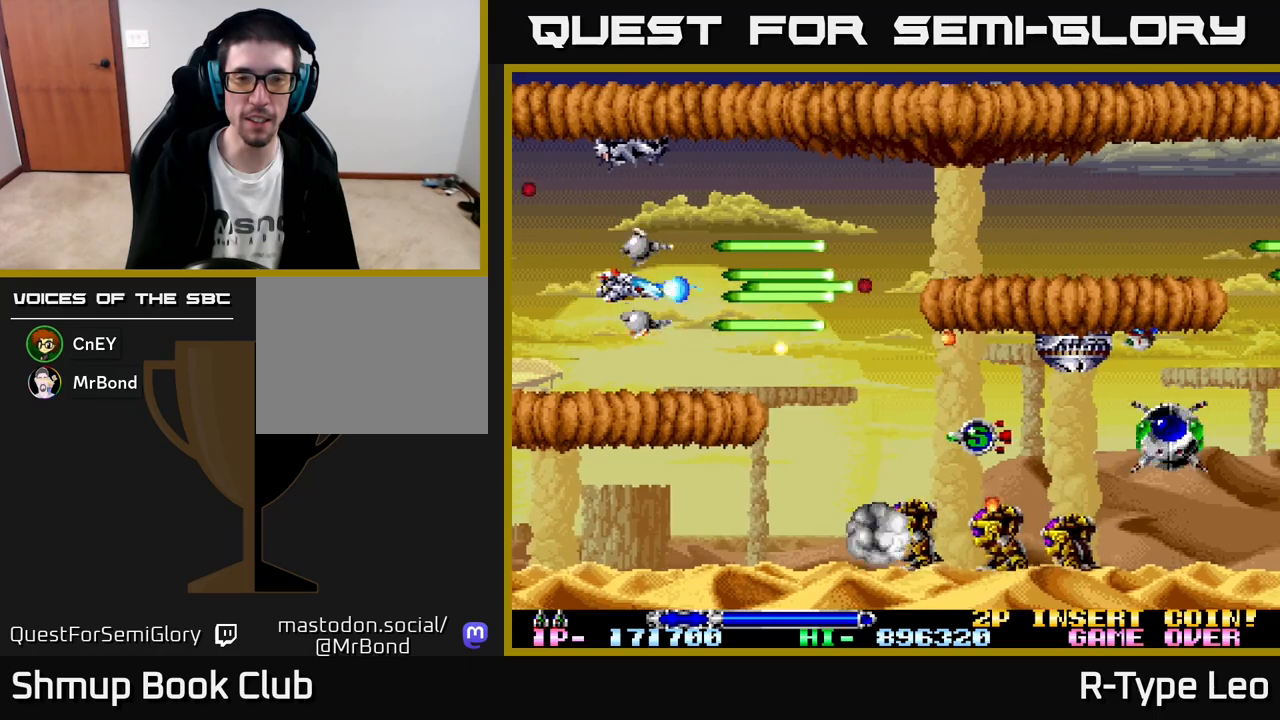
{"buttons": ["R2"], "left_stick": "center", "events": [[17, "DPAD_LEFT", "up"], [100, "X", "down"], [267, "X", "up"]]}
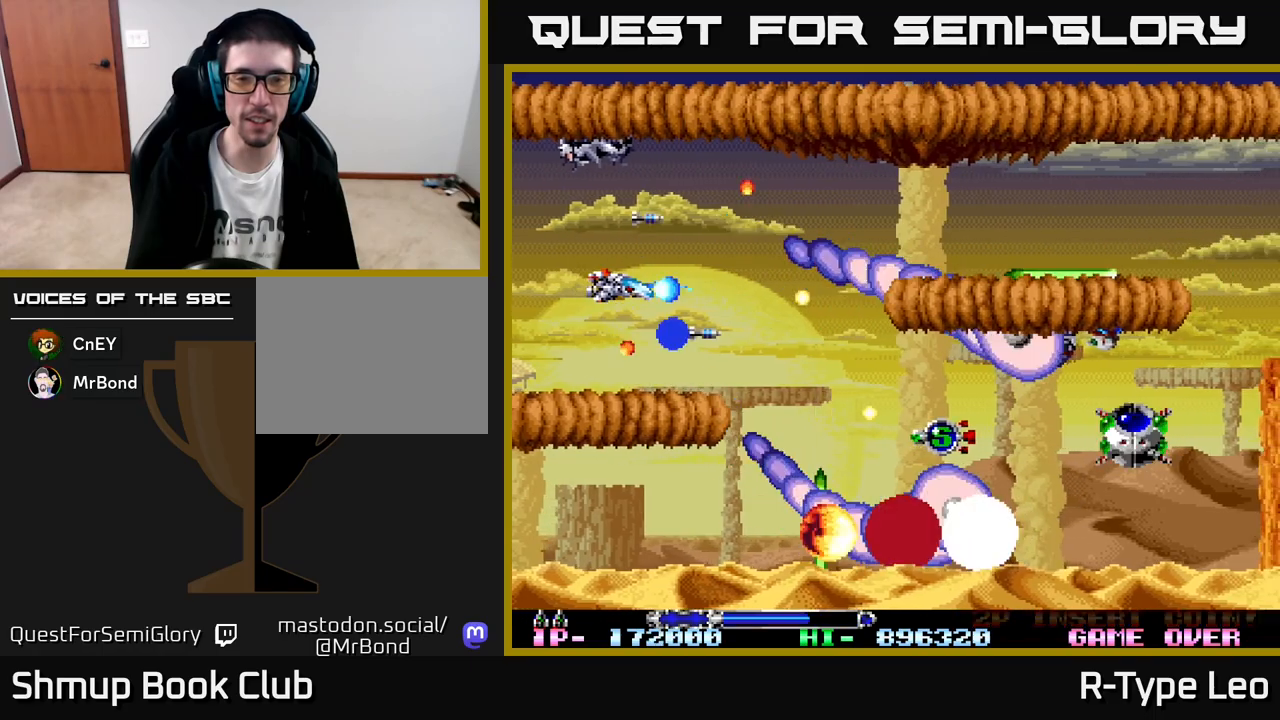
{"buttons": ["X", "R2"], "left_stick": "center", "events": [[283, "DPAD_DOWN", "down"], [317, "DPAD_LEFT", "down"], [350, "DPAD_DOWN", "up"], [417, "DPAD_LEFT", "up"], [500, "X", "down"]]}
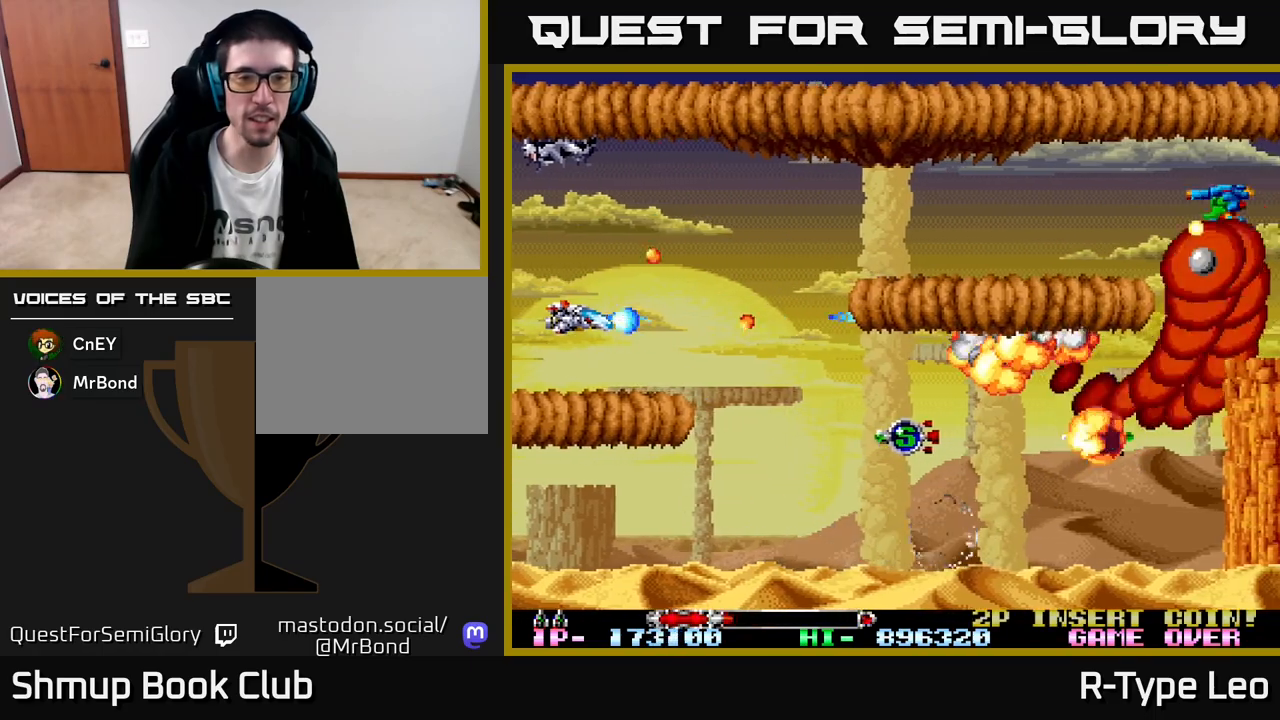
{"buttons": ["R2", "DPAD_RIGHT"], "left_stick": "center", "events": [[33, "DPAD_DOWN", "down"], [100, "DPAD_DOWN", "up"], [133, "X", "up"], [350, "DPAD_RIGHT", "down"]]}
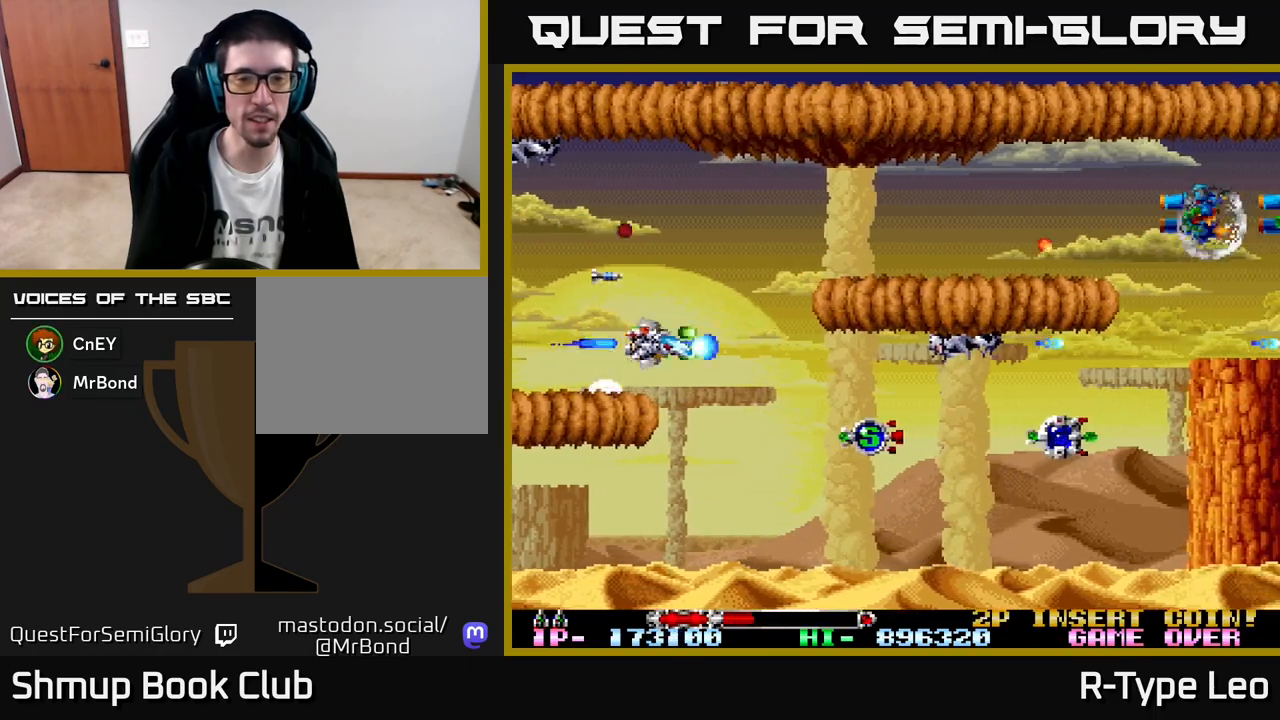
{"buttons": ["R2", "DPAD_RIGHT"], "left_stick": "center", "events": [[117, "DPAD_DOWN", "down"], [283, "DPAD_DOWN", "up"]]}
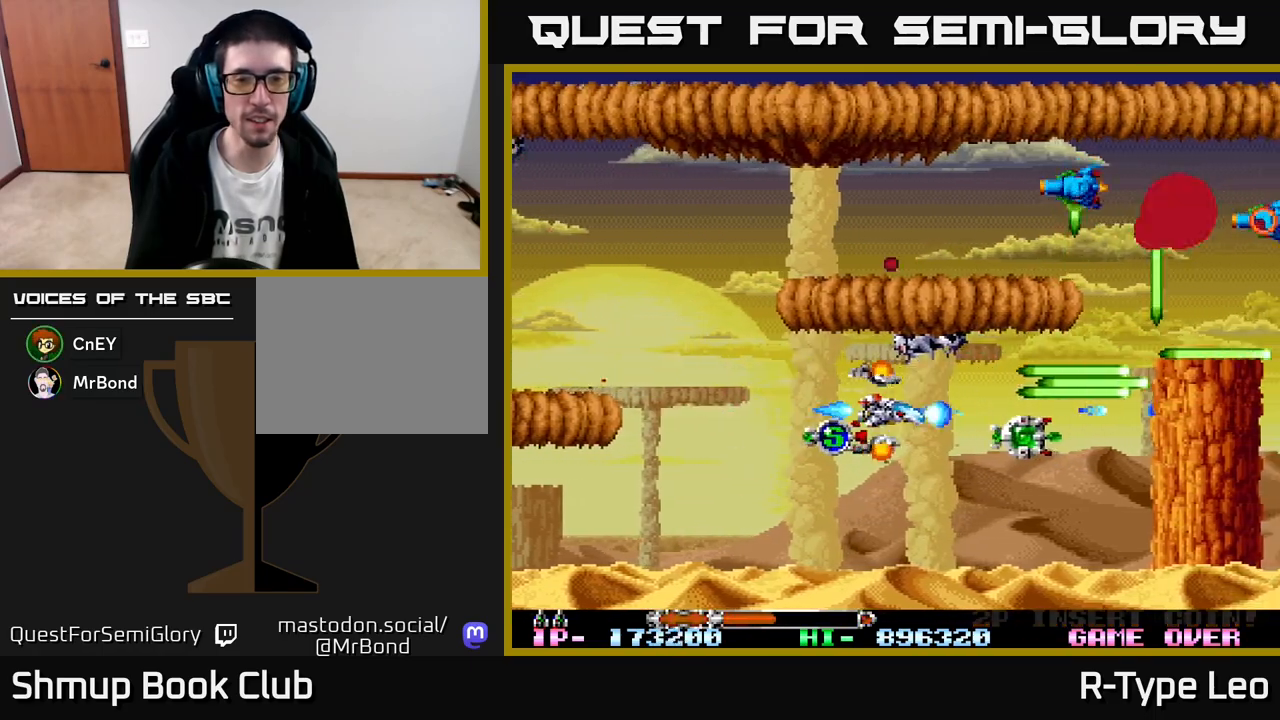
{"buttons": ["R2", "DPAD_LEFT"], "left_stick": "center", "events": [[200, "DPAD_DOWN", "down"], [217, "DPAD_RIGHT", "up"], [250, "DPAD_LEFT", "down"], [283, "DPAD_DOWN", "up"]]}
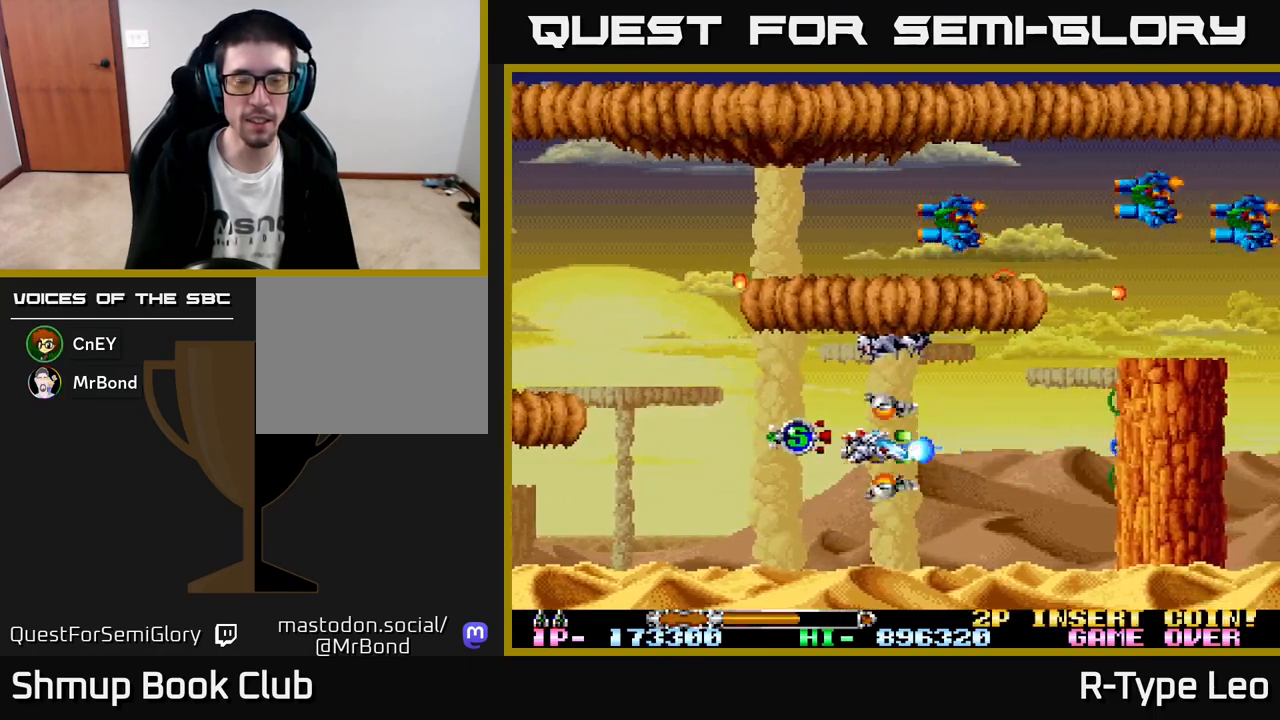
{"buttons": ["R2"], "left_stick": "center", "events": [[317, "DPAD_UP", "down"], [350, "DPAD_LEFT", "up"], [400, "DPAD_UP", "up"]]}